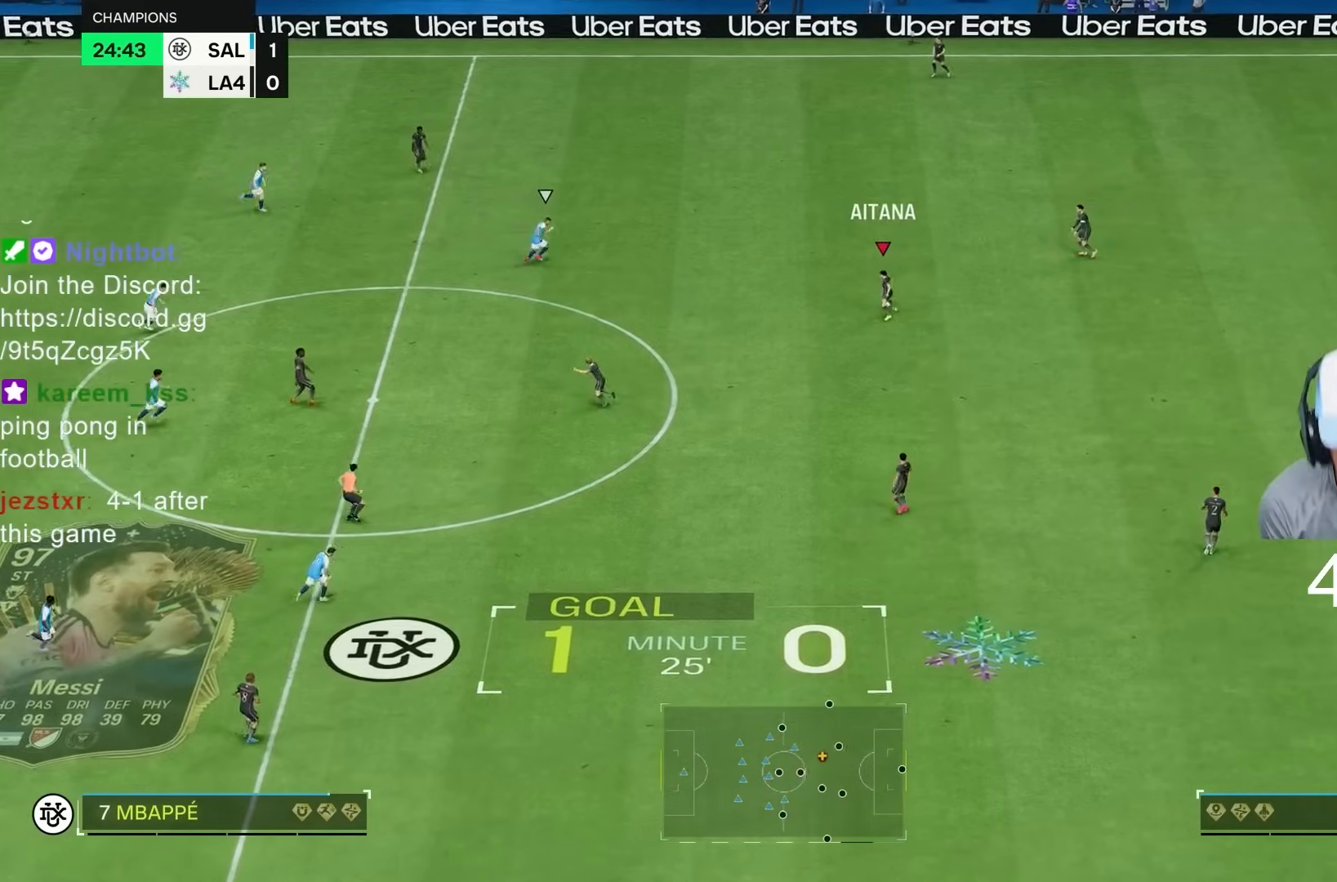
Gameplay with a controller (PlayStation layout); each line is a JSON object with the inputs held at the frame after it (dt_ms = milliseconds from this image to that frame). "events" lists button and stick changes between this image and that frame as [ms after this image, input, new state], when the widget could be followed in between. Not read: L3 R3.
{"dt_ms": 500, "buttons": ["R1"], "left_stick": "up", "right_stick": "center", "events": [[50, "CROSS", "down"], [50, "R1", "down"], [317, "CROSS", "up"]]}
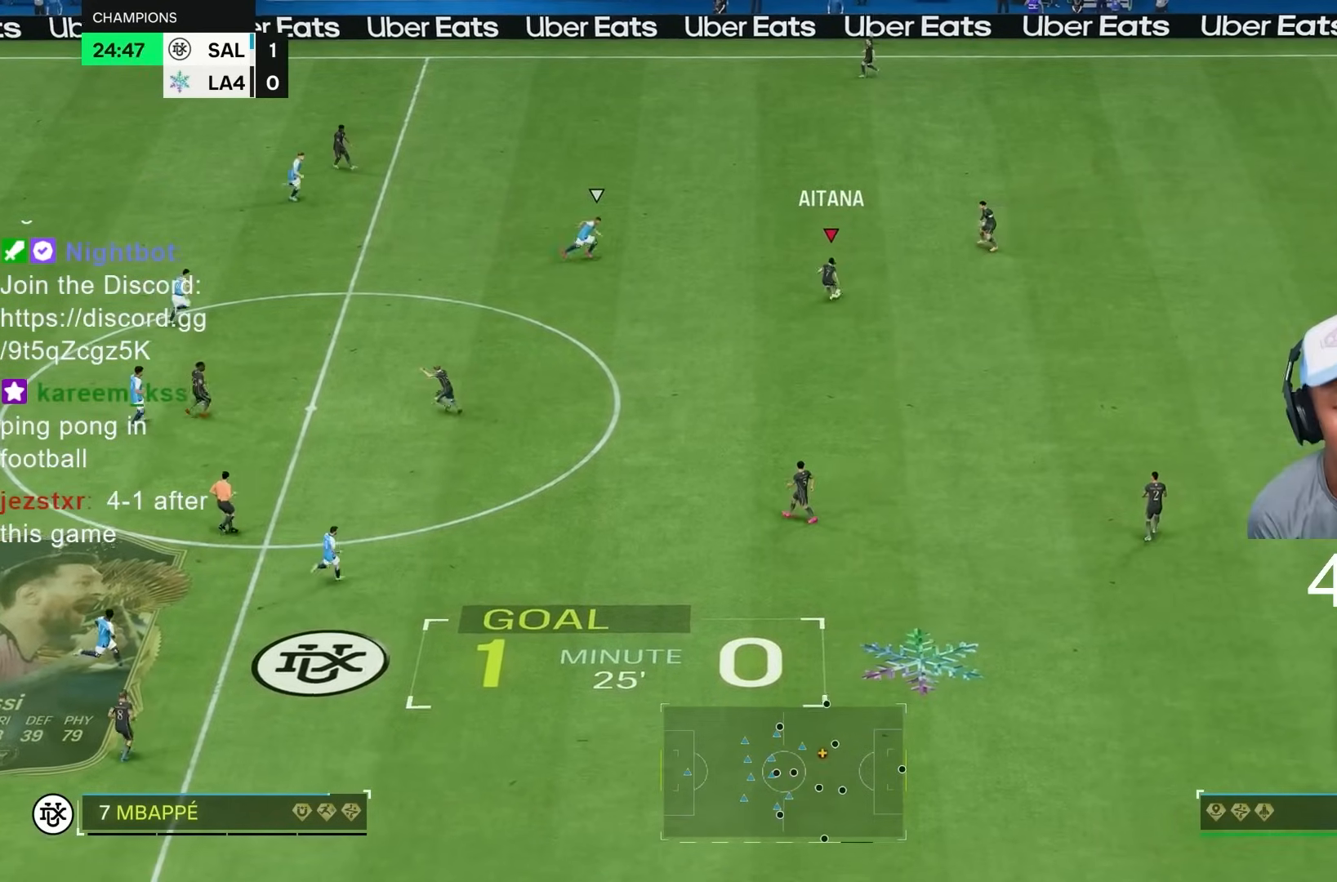
{"dt_ms": 500, "buttons": [], "left_stick": "down-left", "right_stick": "center", "events": [[150, "R1", "up"], [200, "left_stick", "center"], [367, "left_stick", "down-left"]]}
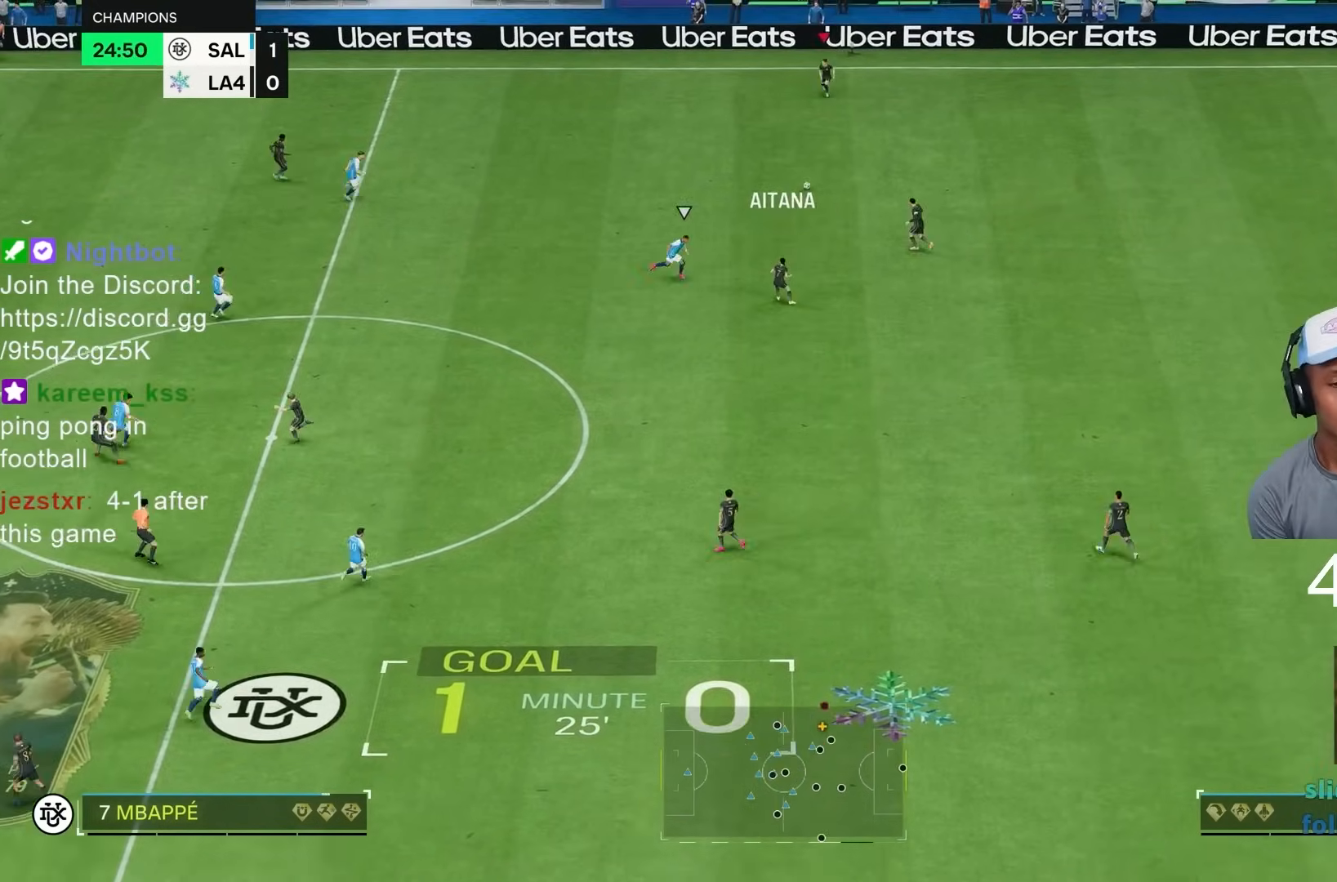
{"dt_ms": 500, "buttons": [], "left_stick": "down-left", "right_stick": "center", "events": [[17, "R2", "down"], [283, "R2", "up"]]}
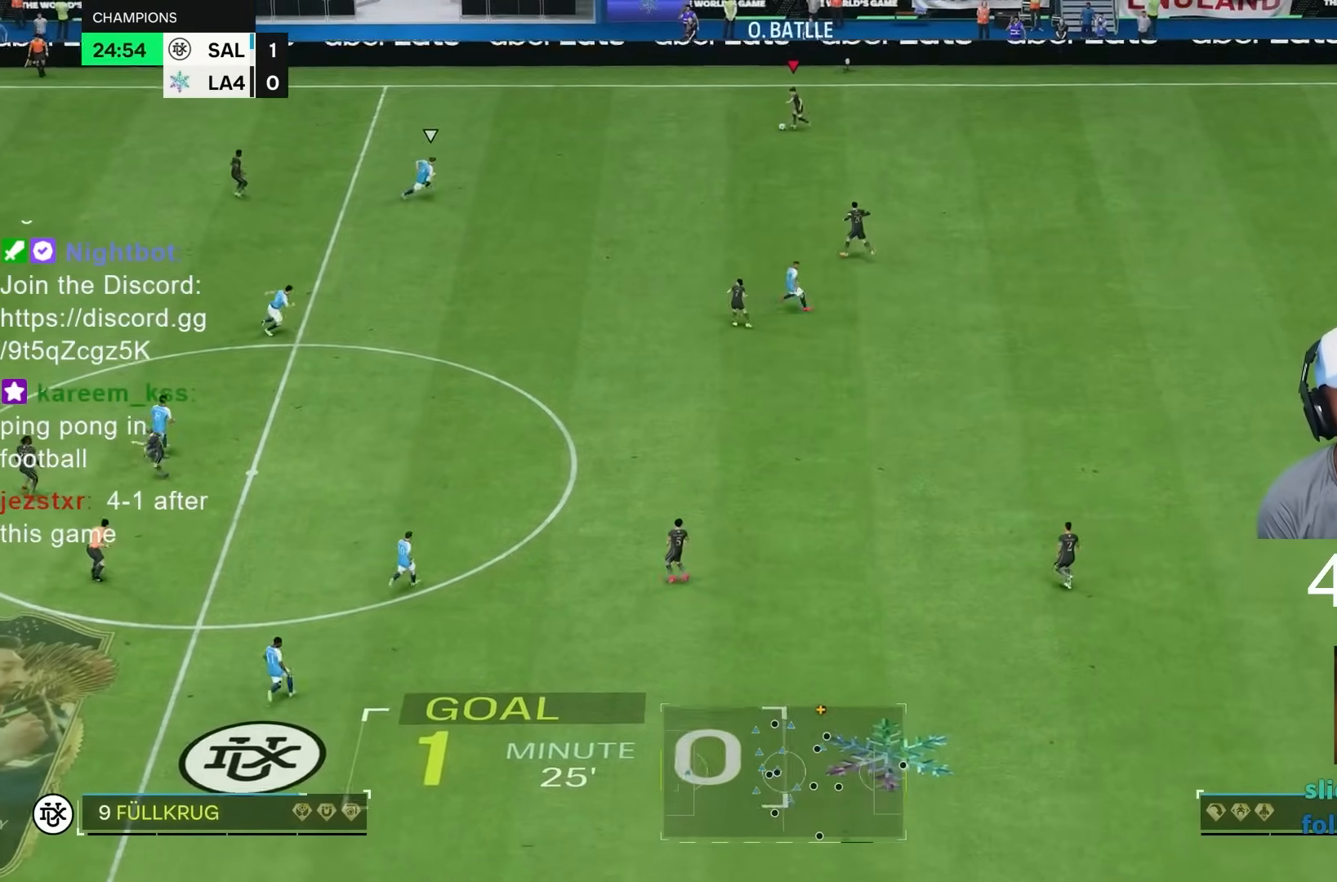
{"dt_ms": 1000, "buttons": [], "left_stick": "down-left", "right_stick": "center"}
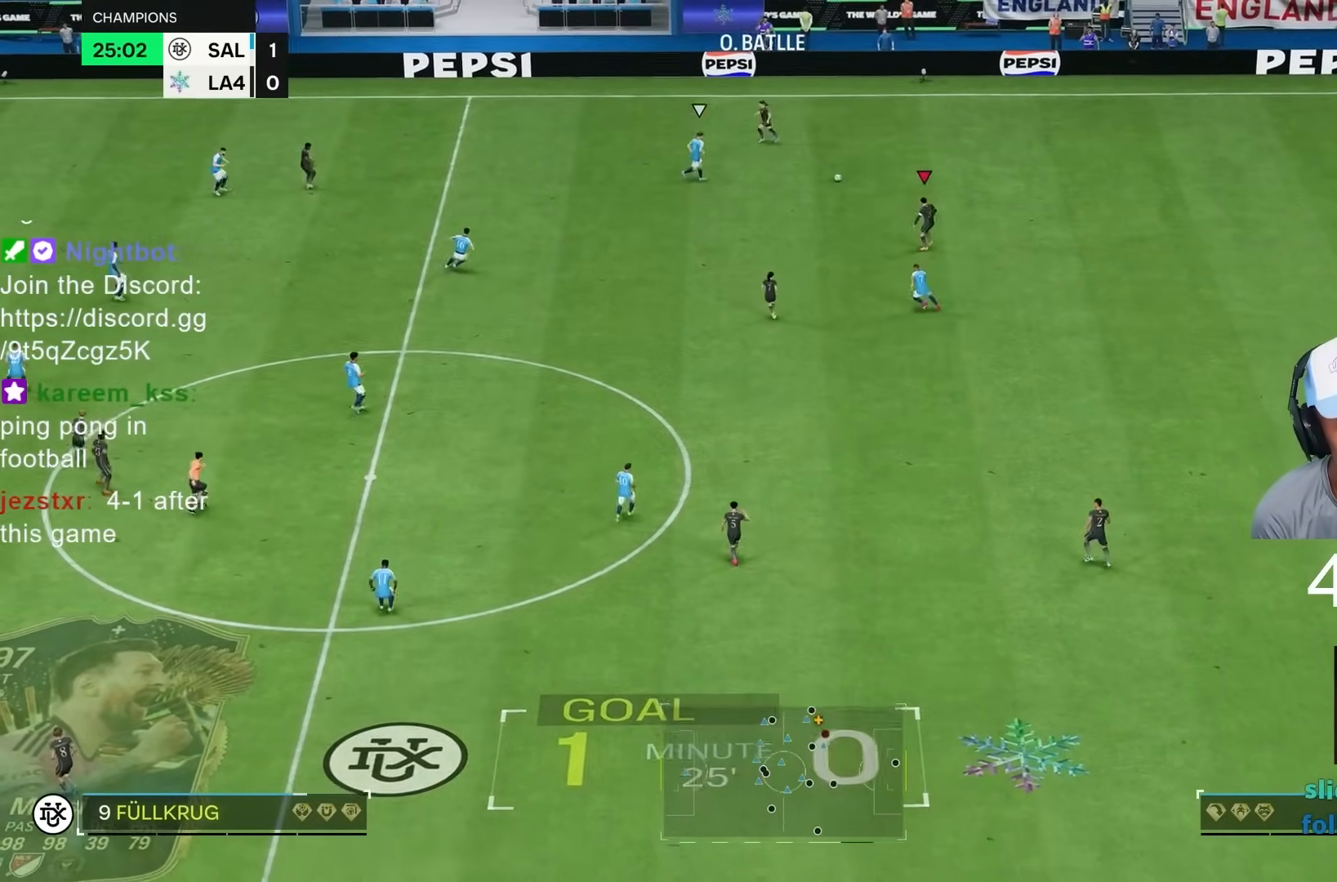
{"dt_ms": 1000, "buttons": ["R2"], "left_stick": "right", "right_stick": "center", "events": [[250, "CROSS", "down"], [383, "CROSS", "up"], [583, "left_stick", "right"], [683, "R2", "down"], [783, "R2", "up"], [883, "R2", "down"]]}
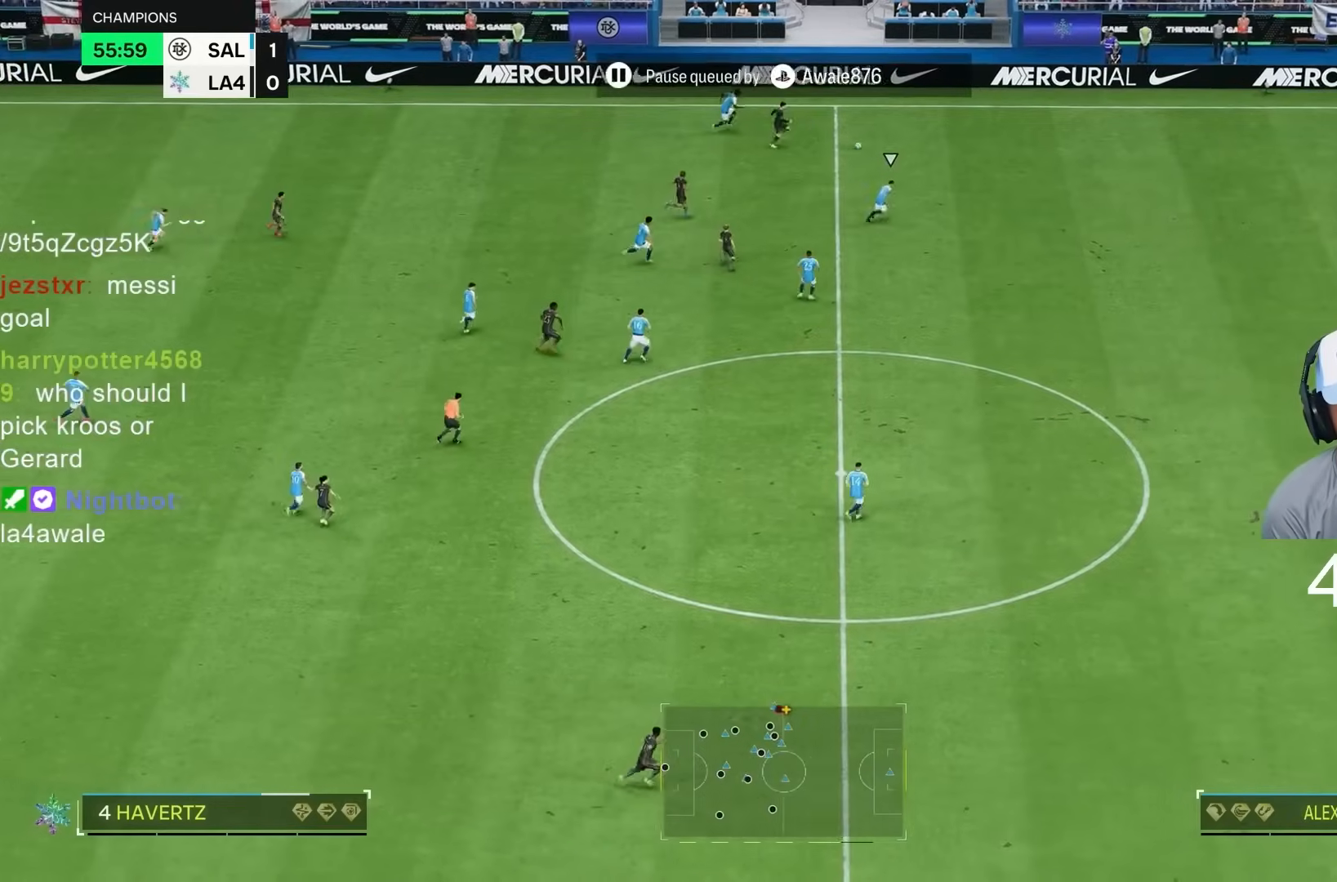
{"dt_ms": 500, "buttons": ["R2"], "left_stick": "down-right", "right_stick": "center", "events": [[283, "left_stick", "down-right"]]}
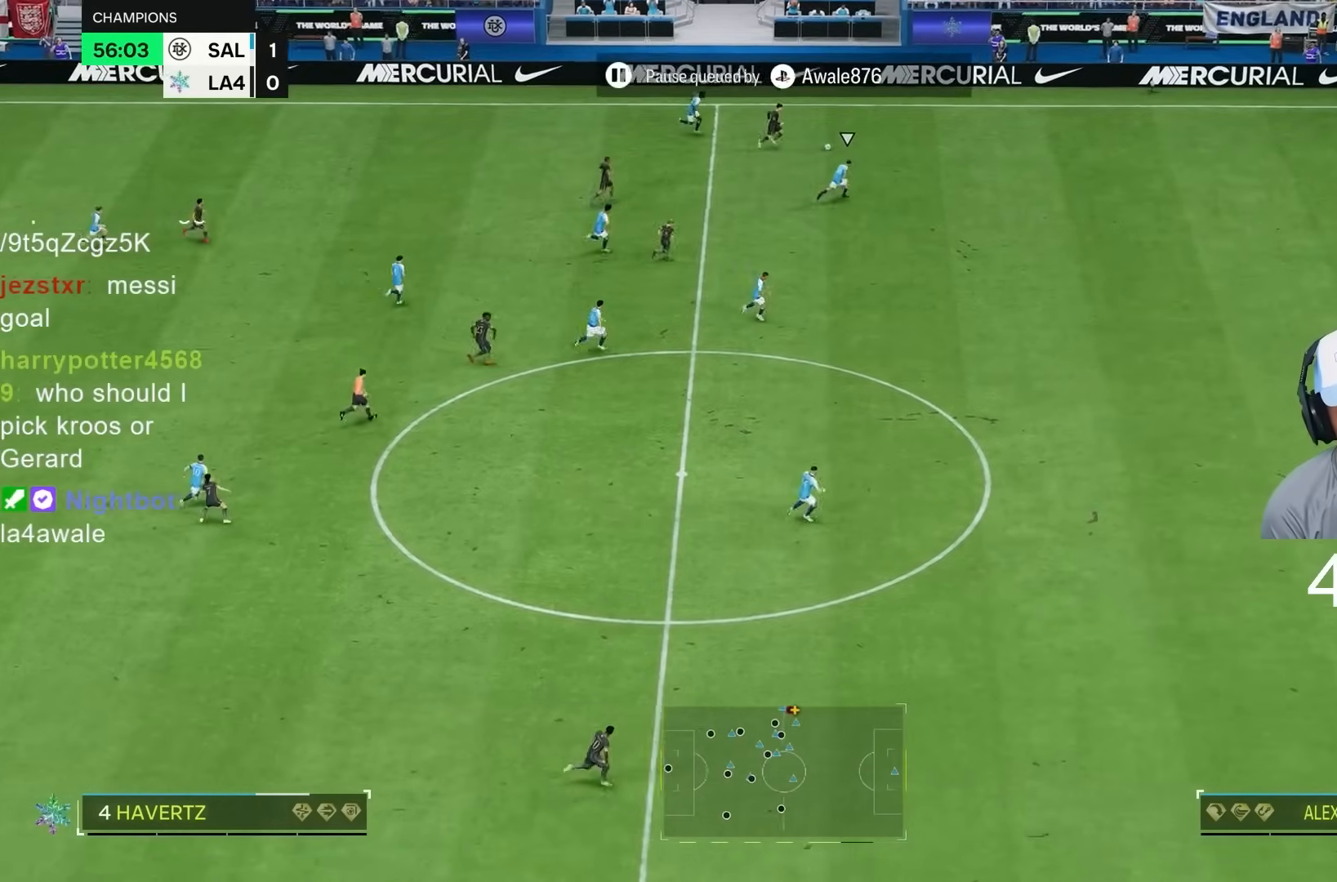
{"dt_ms": 500, "buttons": ["R2"], "left_stick": "right", "right_stick": "center", "events": [[450, "left_stick", "right"]]}
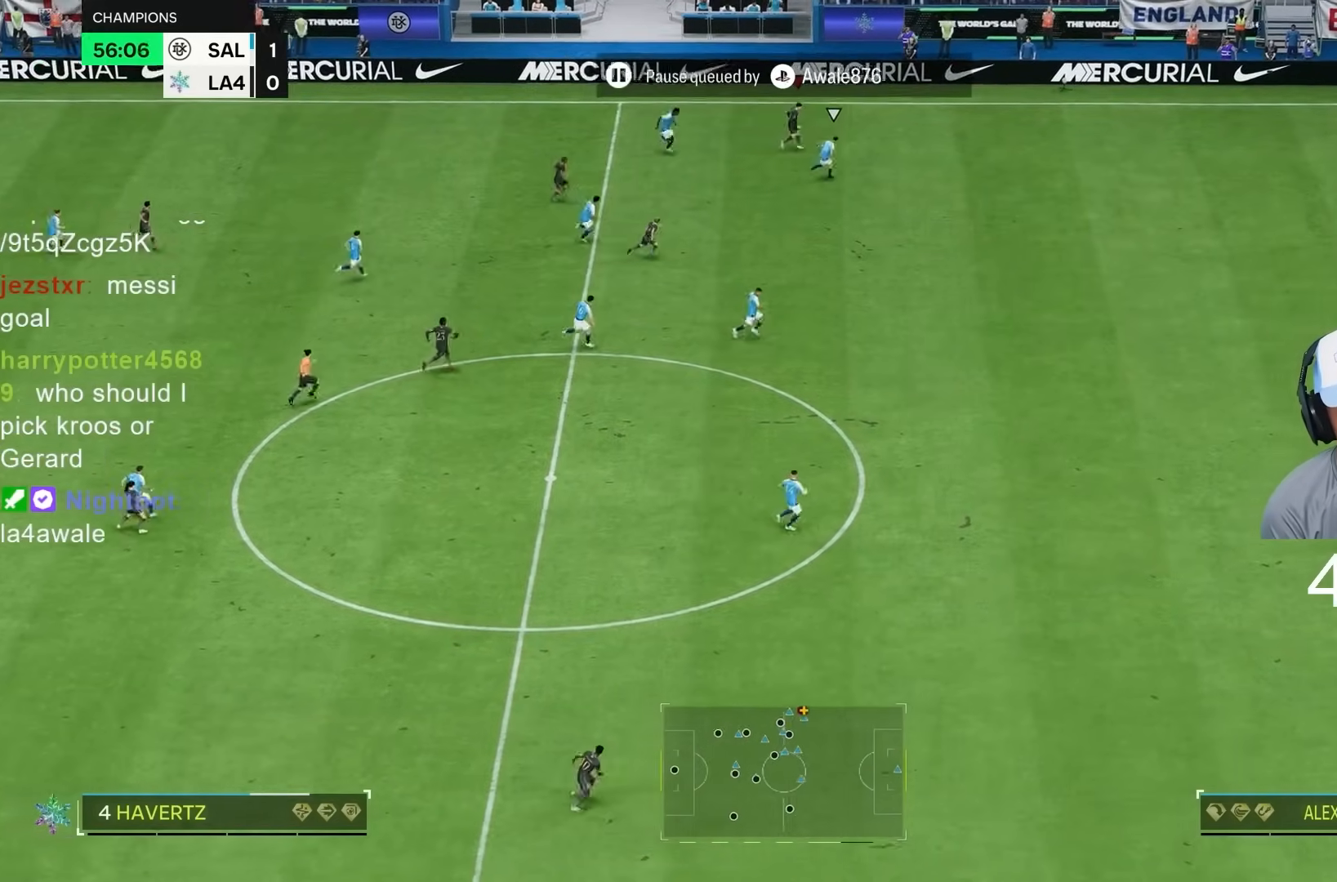
{"dt_ms": 500, "buttons": ["R2"], "left_stick": "down-right", "right_stick": "center", "events": [[400, "left_stick", "down-right"], [417, "R2", "up"], [467, "R2", "down"]]}
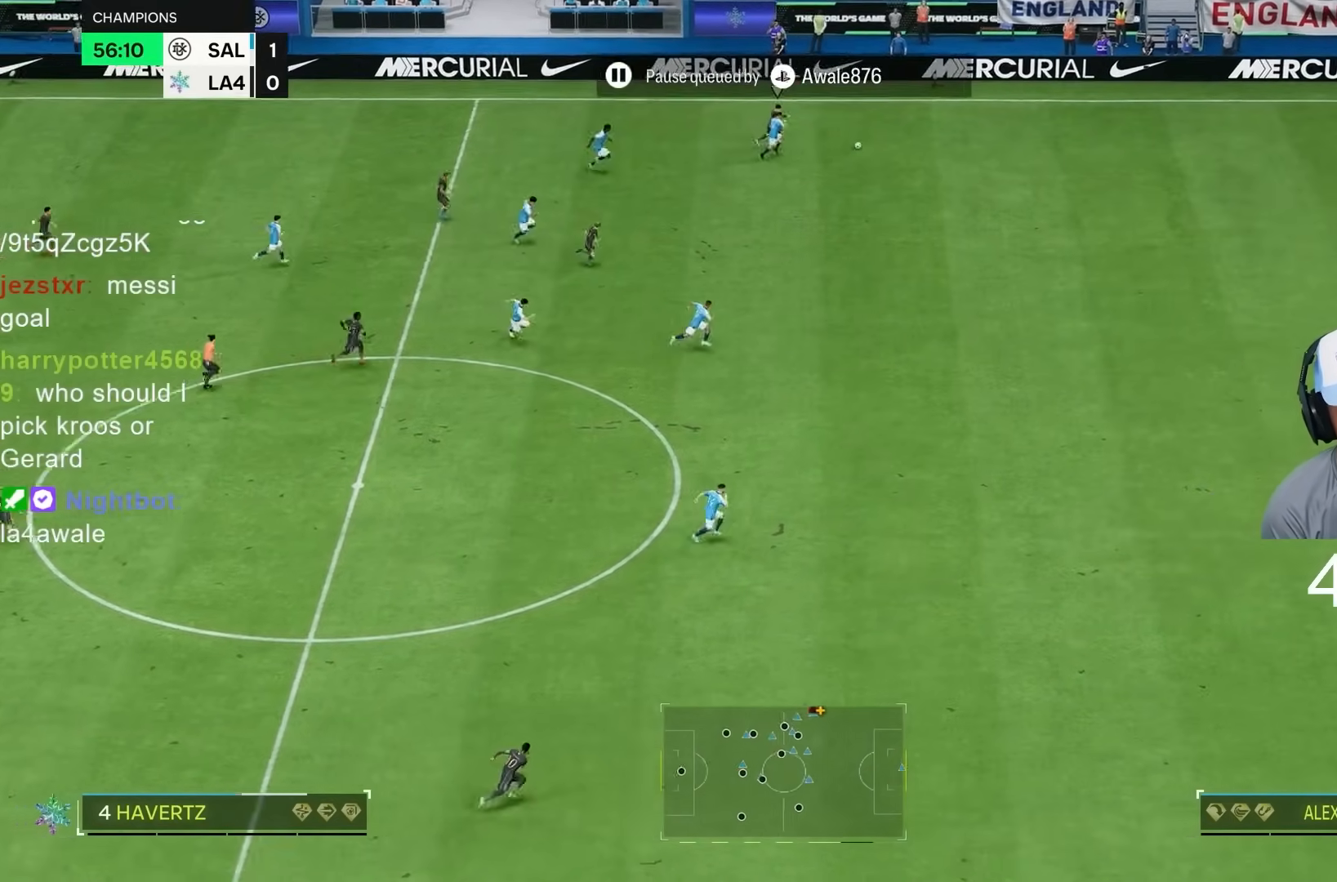
{"dt_ms": 500, "buttons": ["R2"], "left_stick": "down-right", "right_stick": "center", "events": [[50, "R2", "up"], [167, "R2", "down"]]}
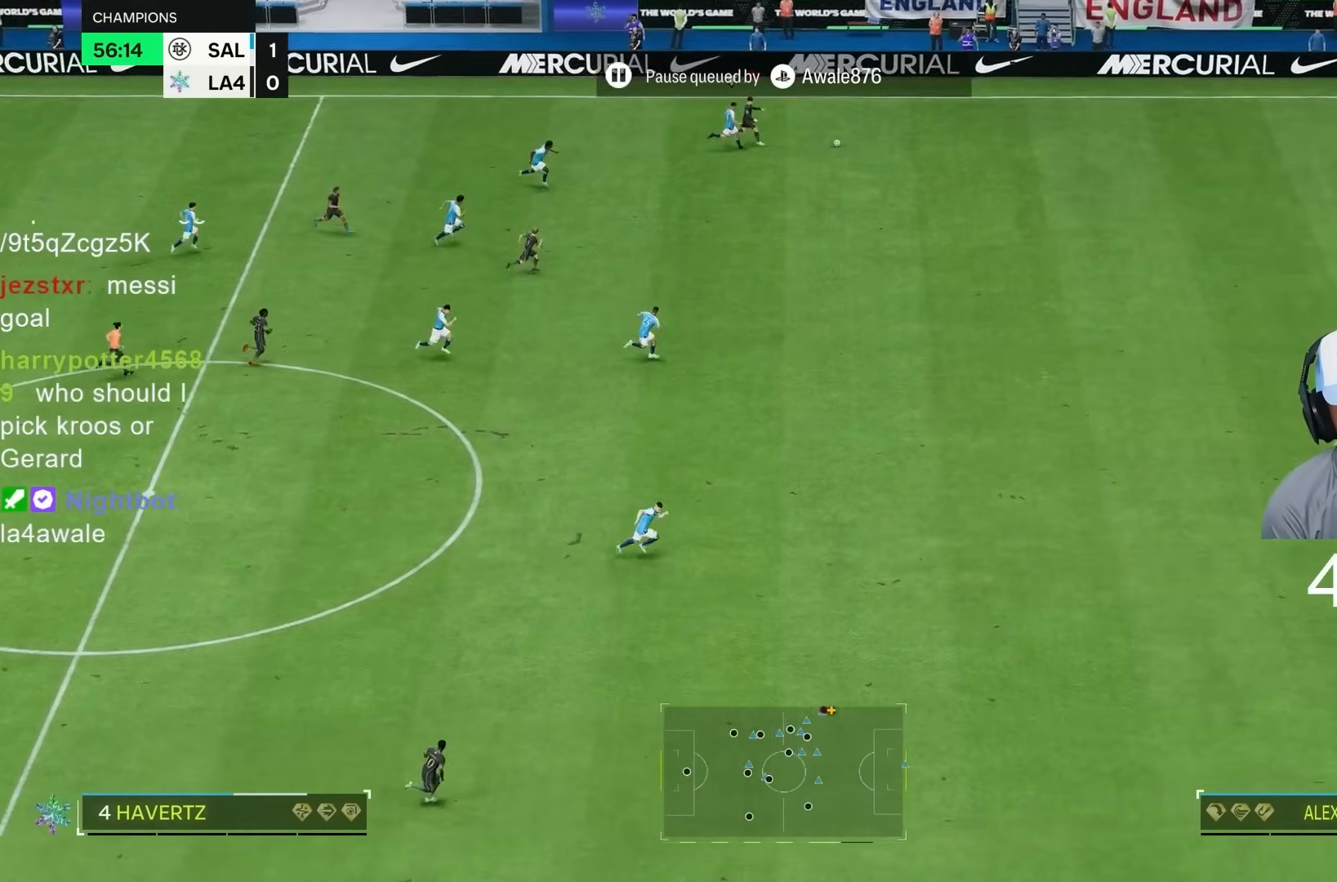
{"dt_ms": 500, "buttons": ["R2"], "left_stick": "down-right", "right_stick": "center", "events": []}
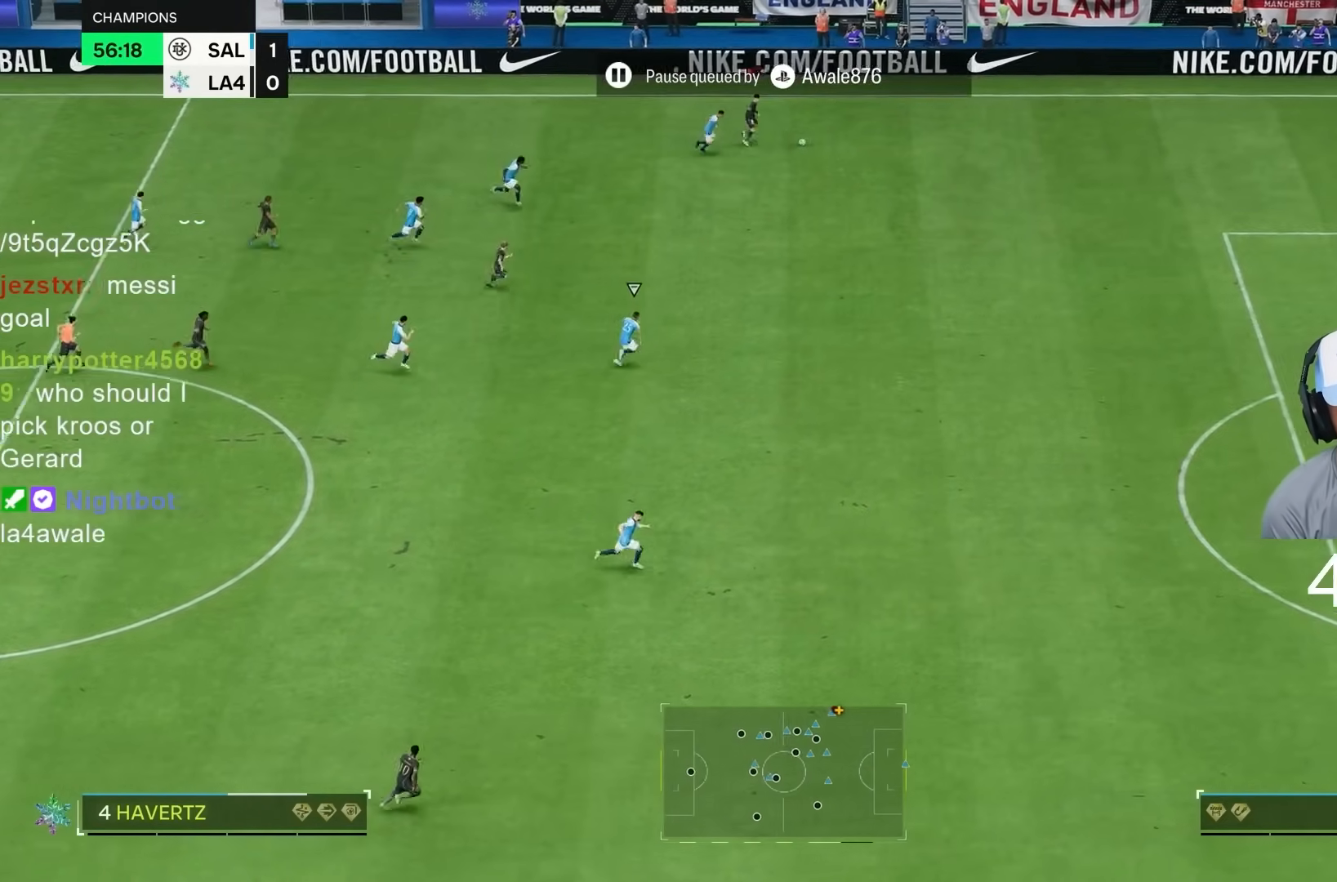
{"dt_ms": 500, "buttons": ["R2"], "left_stick": "down-right", "right_stick": "center", "events": []}
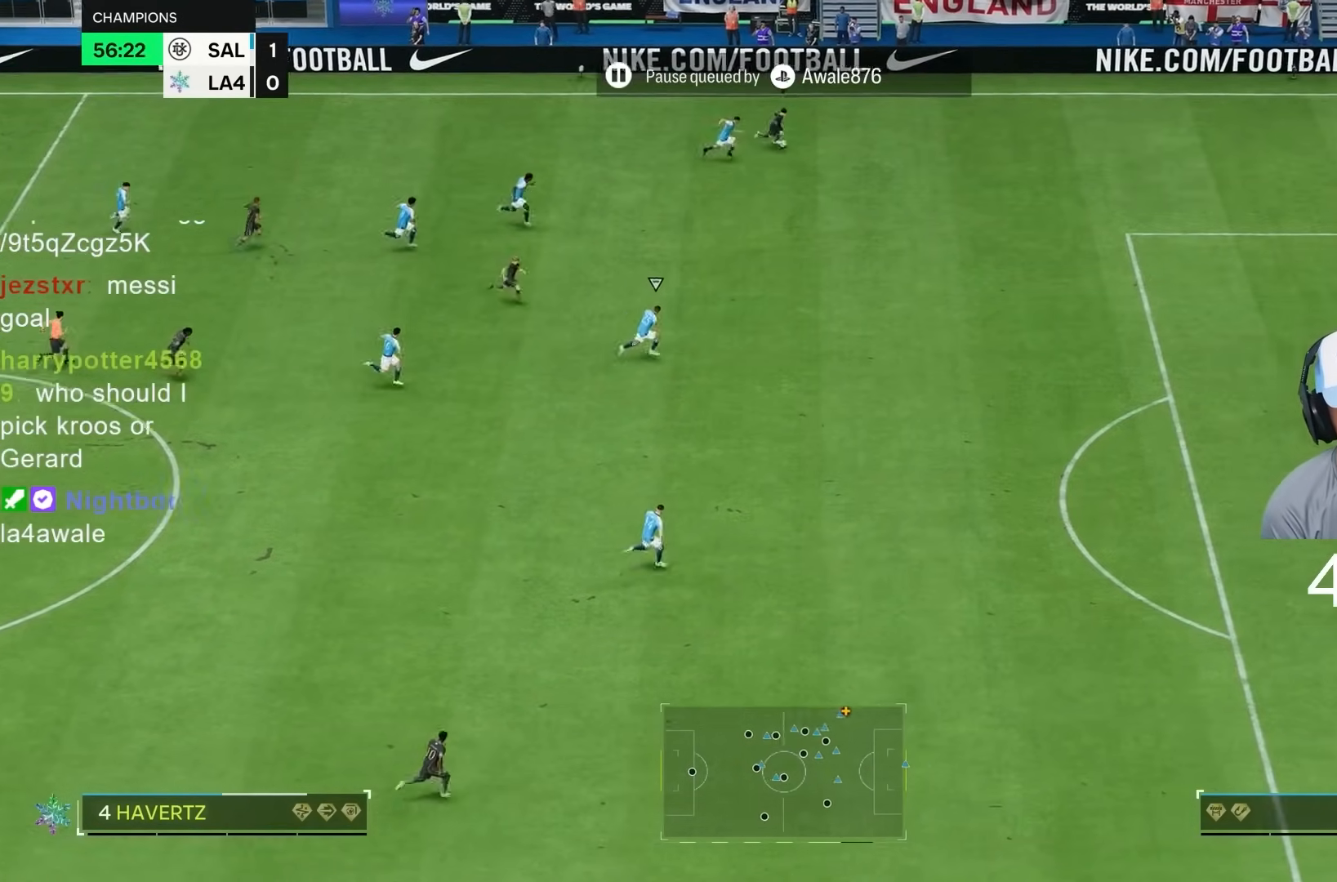
{"dt_ms": 500, "buttons": ["R2"], "left_stick": "down-right", "right_stick": "center", "events": []}
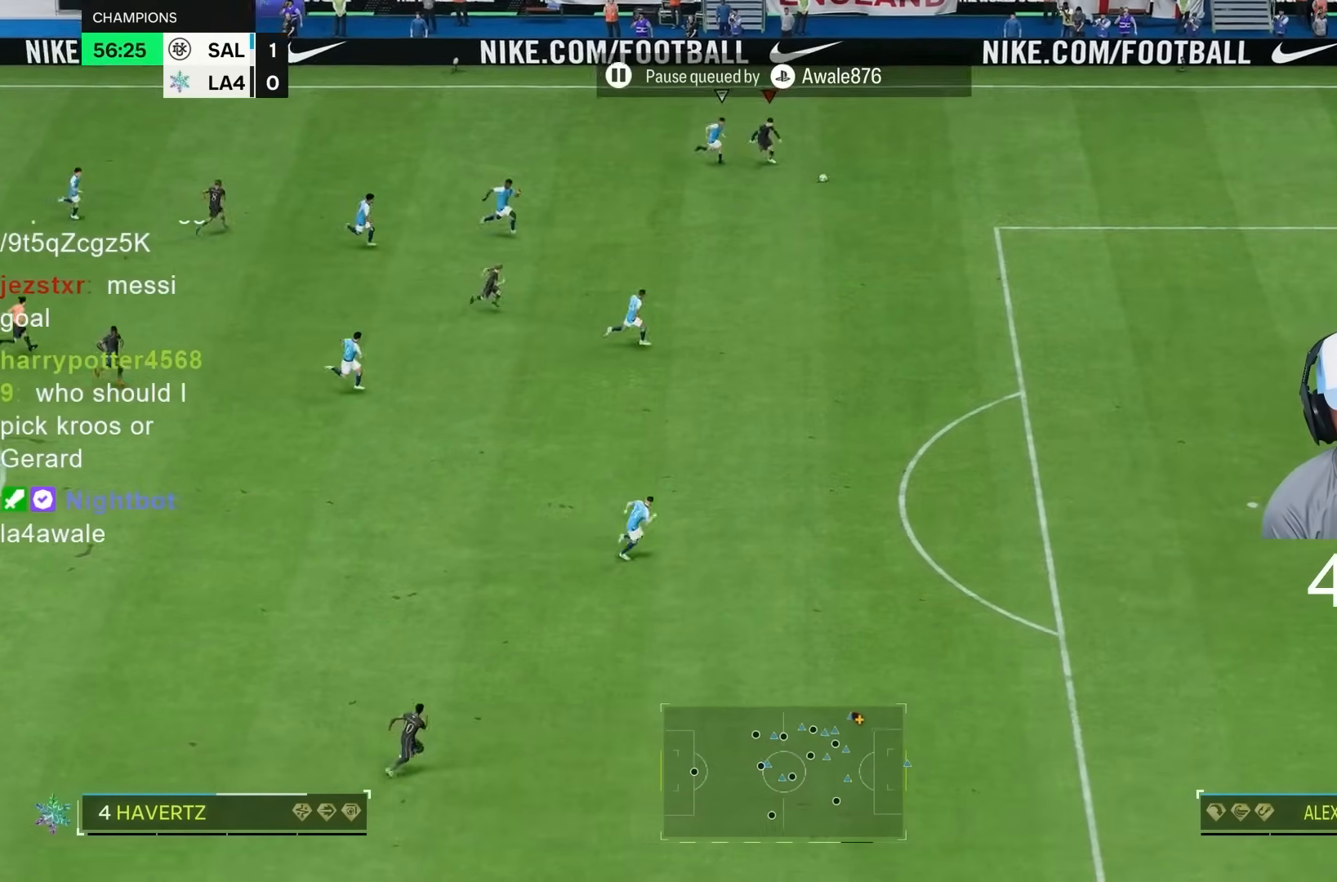
{"dt_ms": 500, "buttons": ["R2"], "left_stick": "down-right", "right_stick": "center", "events": []}
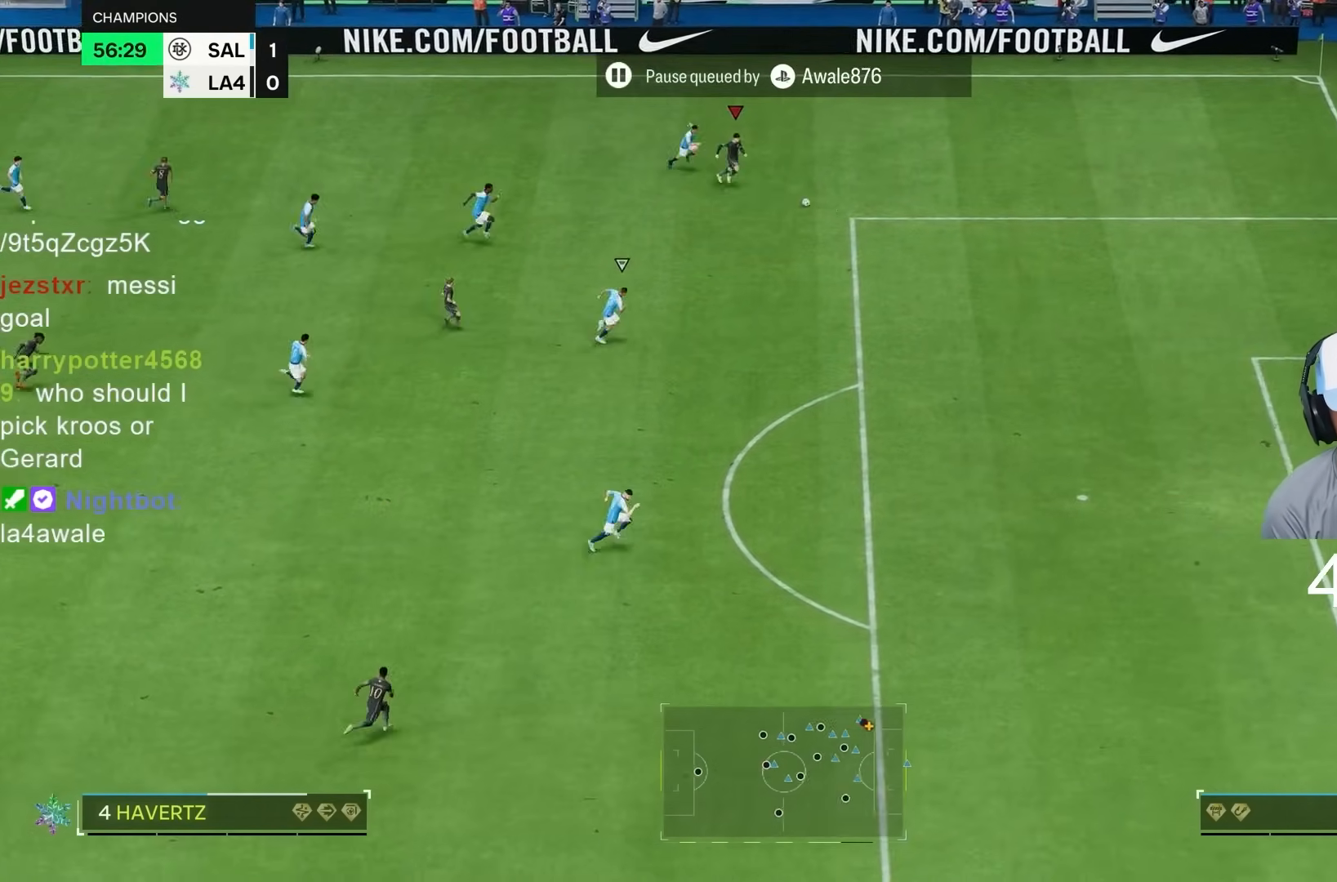
{"dt_ms": 500, "buttons": ["R2"], "left_stick": "down-right", "right_stick": "center", "events": []}
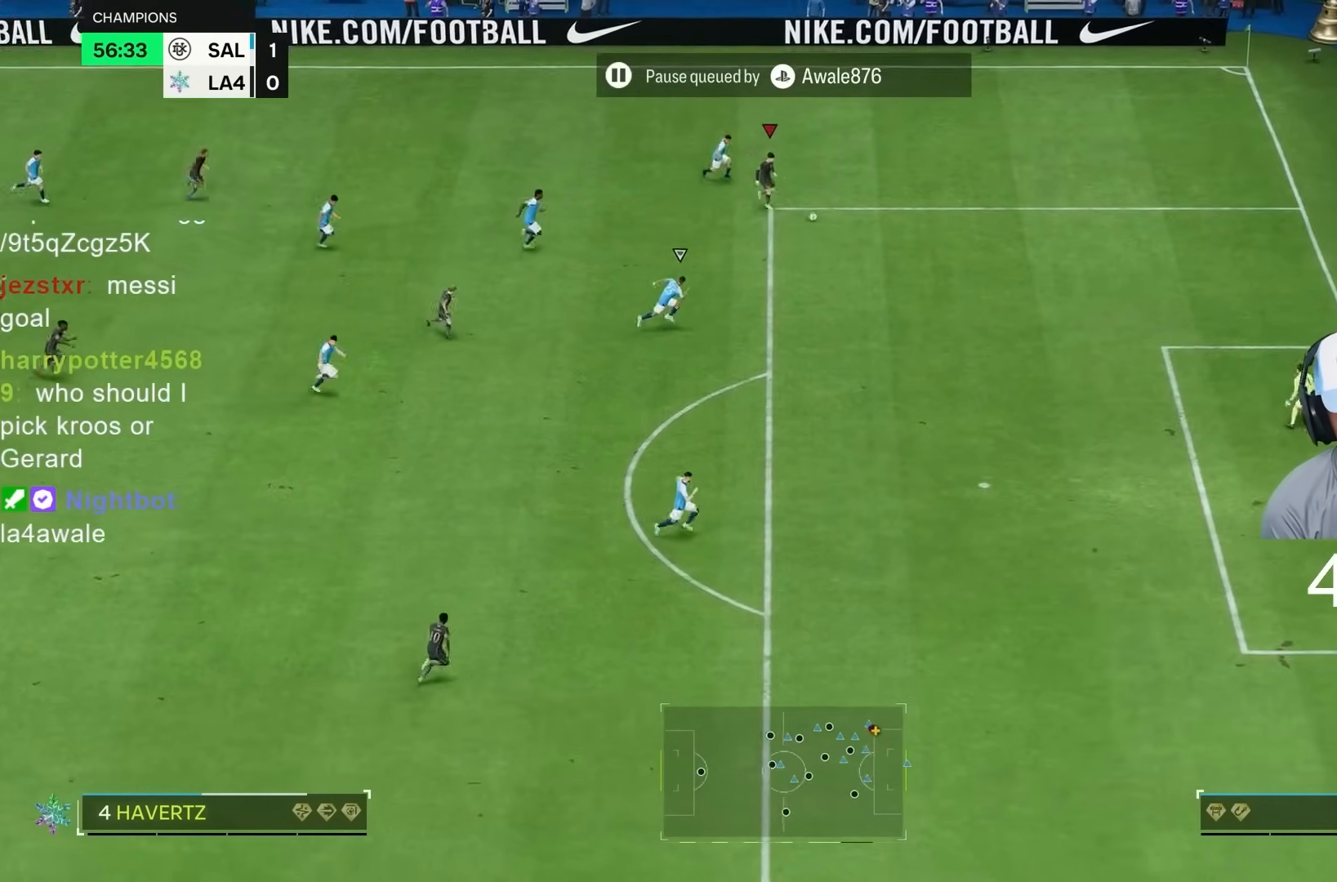
{"dt_ms": 500, "buttons": ["R2"], "left_stick": "down-right", "right_stick": "center", "events": []}